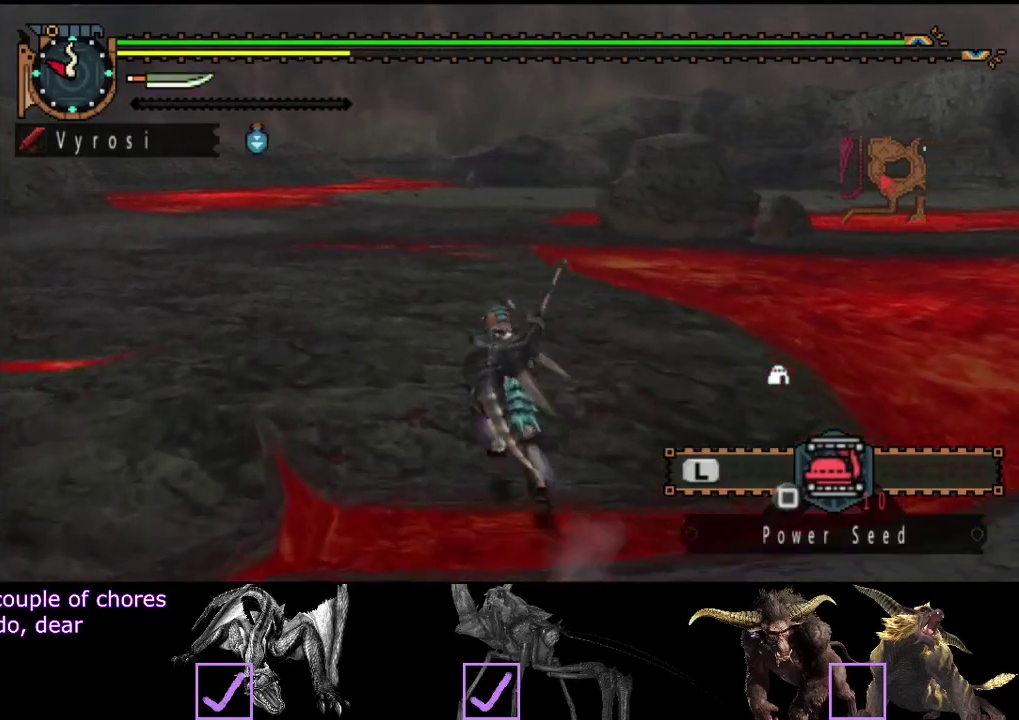
Gameplay with a controller (PlayStation layout); each line is a JSON object with the inputs held at the frame after it. "events" lists button and stick changes between this image and that frame as [ms after this image, input, new state], when the widget could be followed in between. Not read: L3 R3.
{"buttons": ["R2"], "left_stick": "up", "right_stick": "center", "events": [[400, "left_stick", "up"]]}
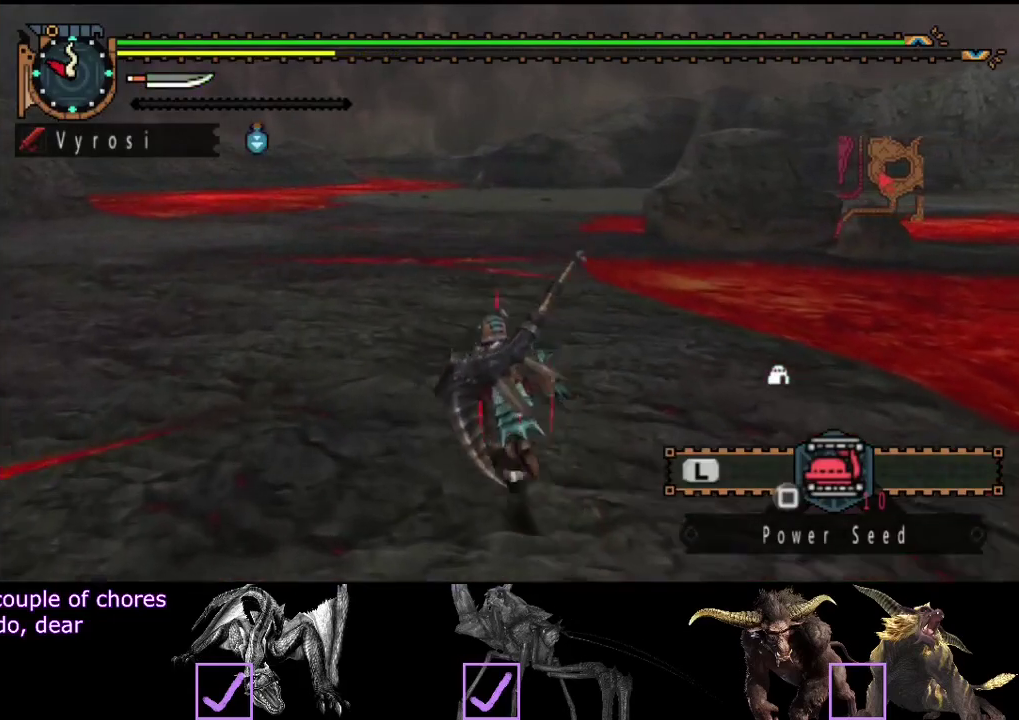
{"buttons": ["R2"], "left_stick": "up", "right_stick": "center", "events": []}
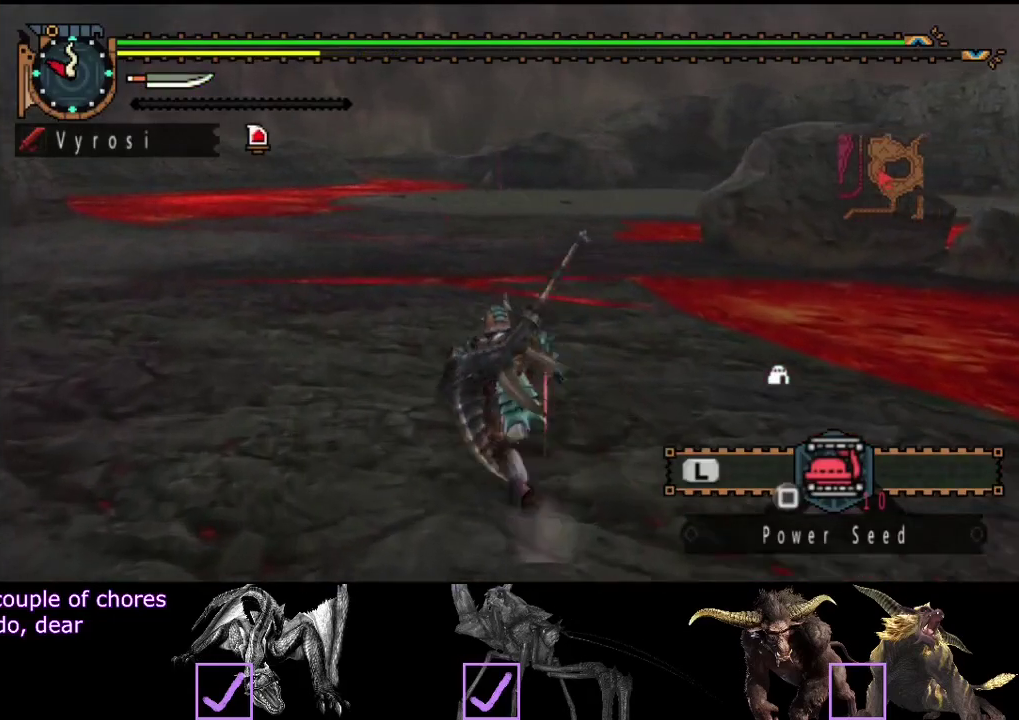
{"buttons": ["R2"], "left_stick": "up-left", "right_stick": "center", "events": [[50, "R2", "up"], [50, "right_stick", "right"], [233, "left_stick", "up-left"], [233, "right_stick", "center"], [400, "R2", "down"]]}
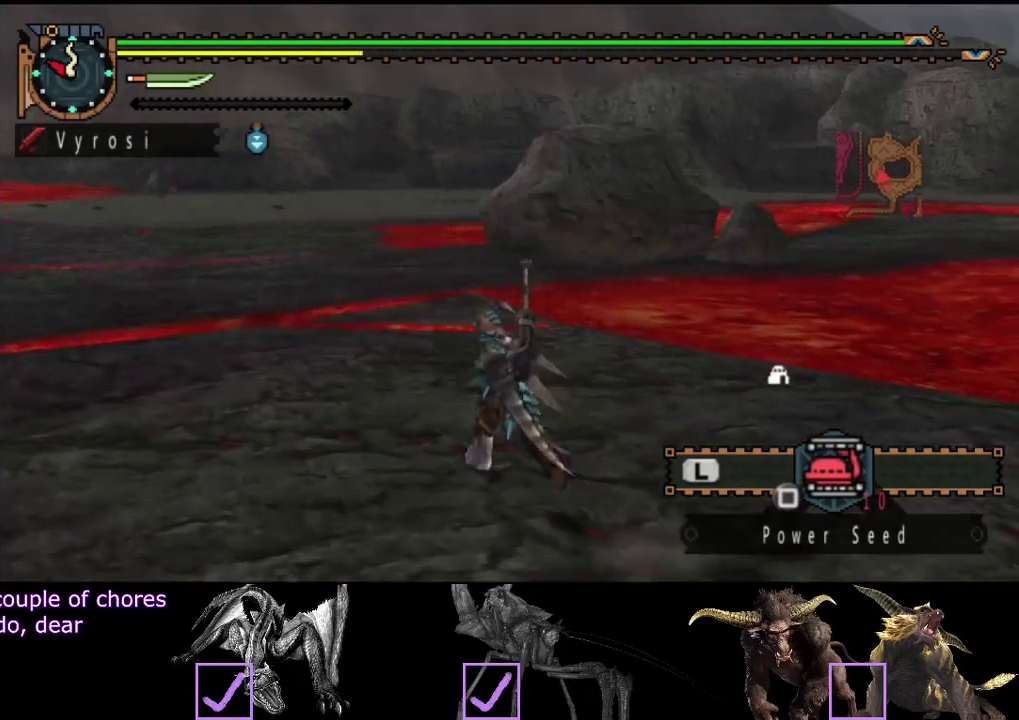
{"buttons": ["R2"], "left_stick": "up-left", "right_stick": "center", "events": []}
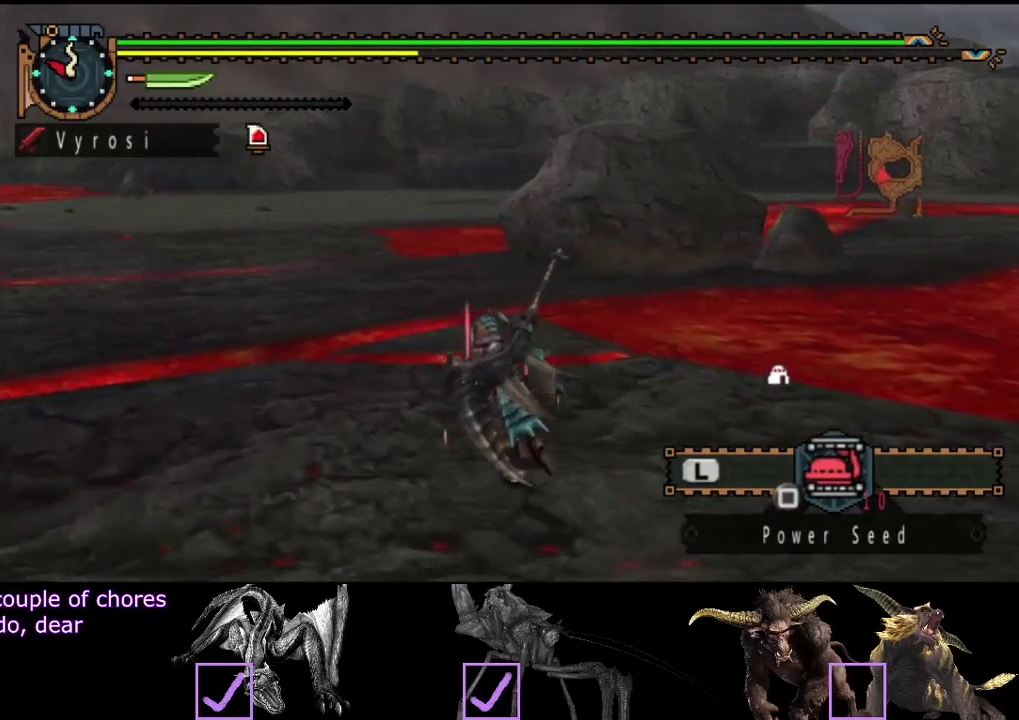
{"buttons": ["R2"], "left_stick": "up-left", "right_stick": "center", "events": []}
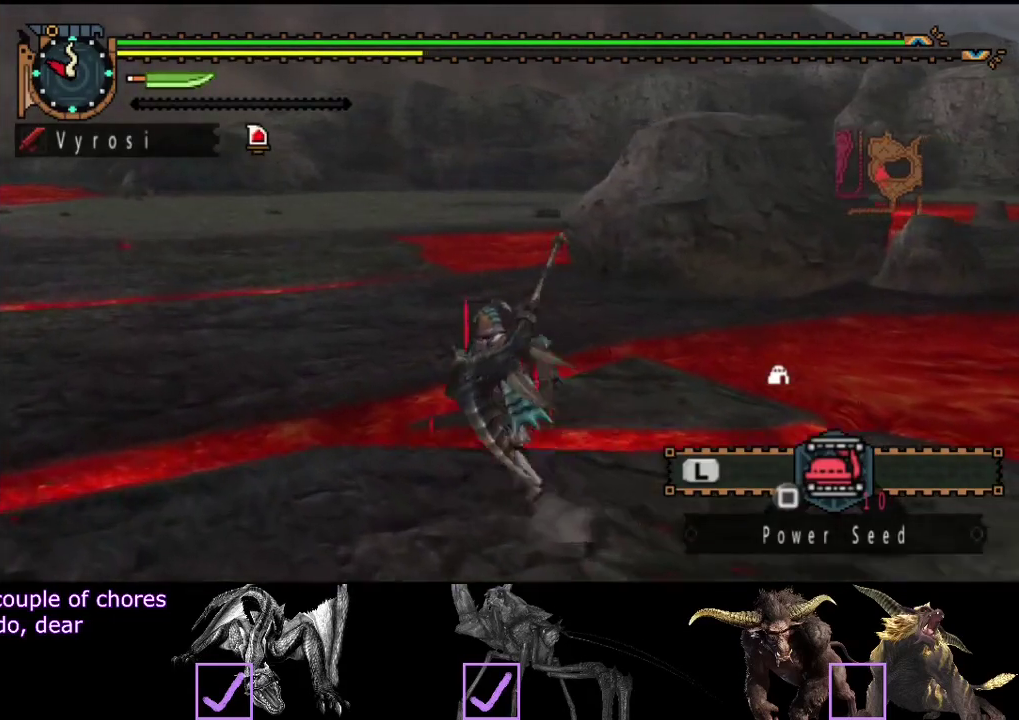
{"buttons": ["R2"], "left_stick": "up-left", "right_stick": "center", "events": []}
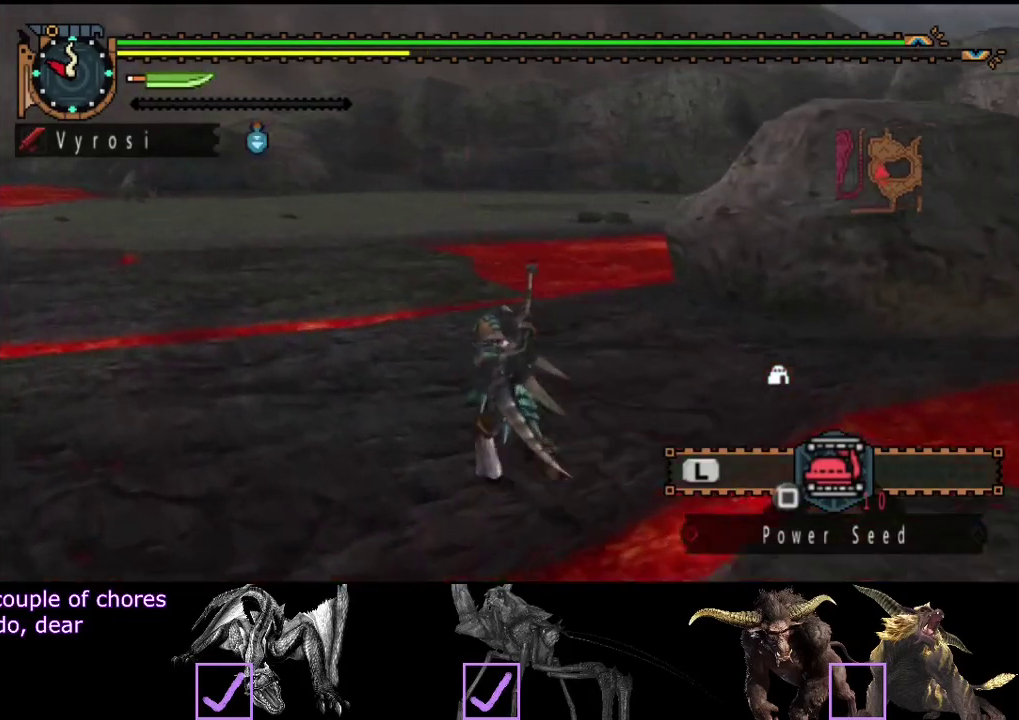
{"buttons": ["R2"], "left_stick": "up-left", "right_stick": "center", "events": []}
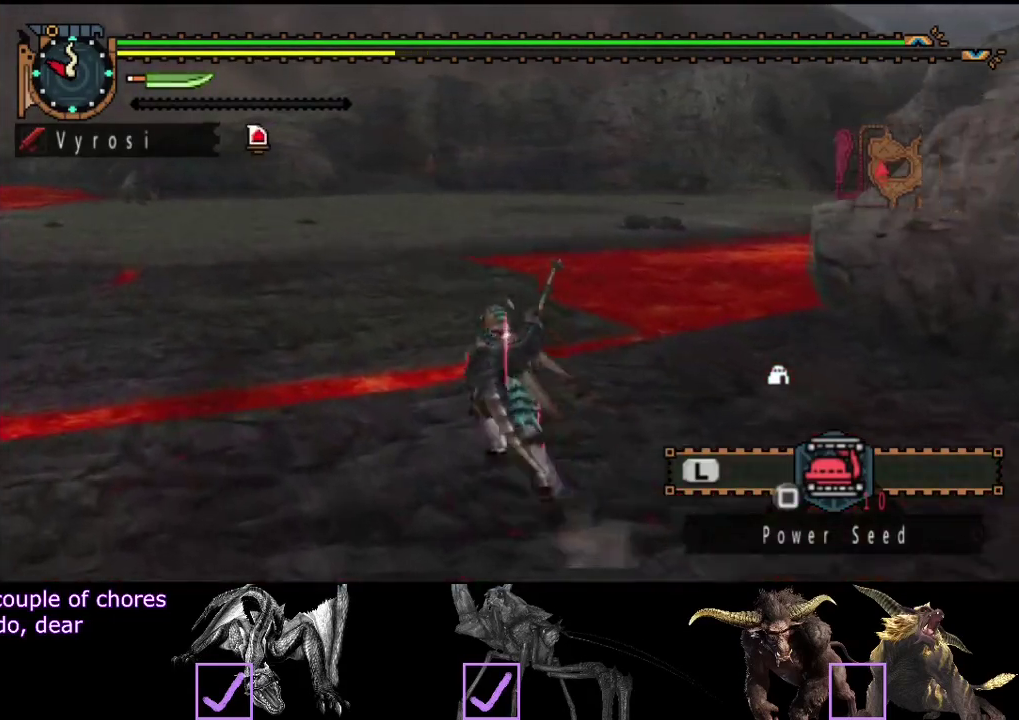
{"buttons": ["R2"], "left_stick": "up", "right_stick": "center", "events": [[117, "left_stick", "up"], [183, "right_stick", "left"], [233, "right_stick", "center"]]}
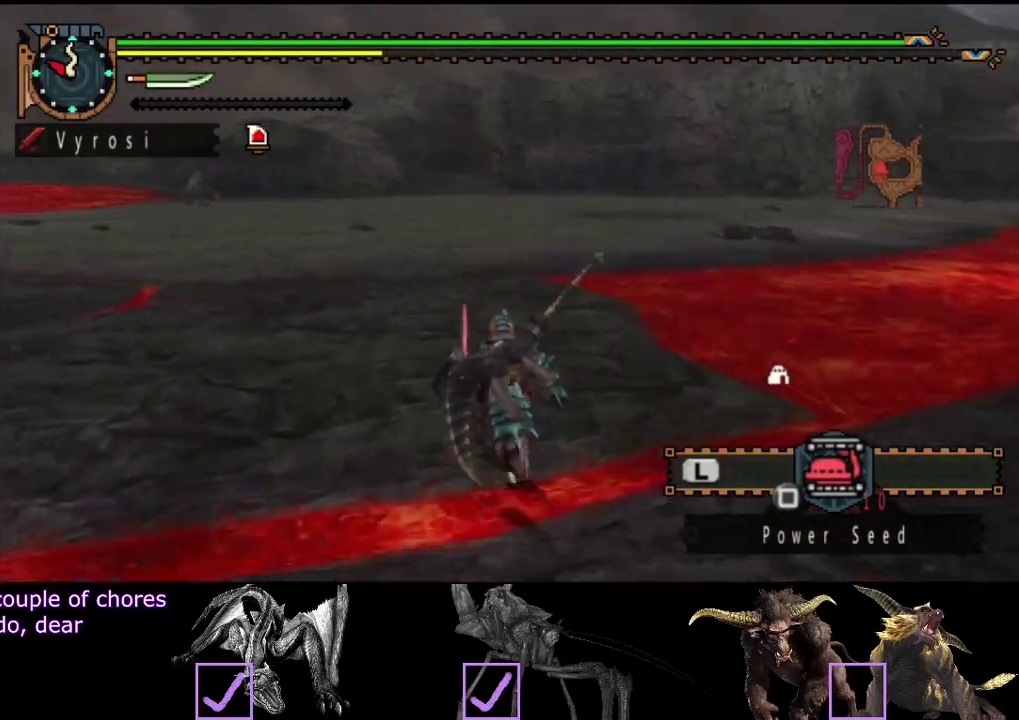
{"buttons": ["R2"], "left_stick": "up", "right_stick": "center", "events": [[167, "right_stick", "left"], [233, "right_stick", "center"]]}
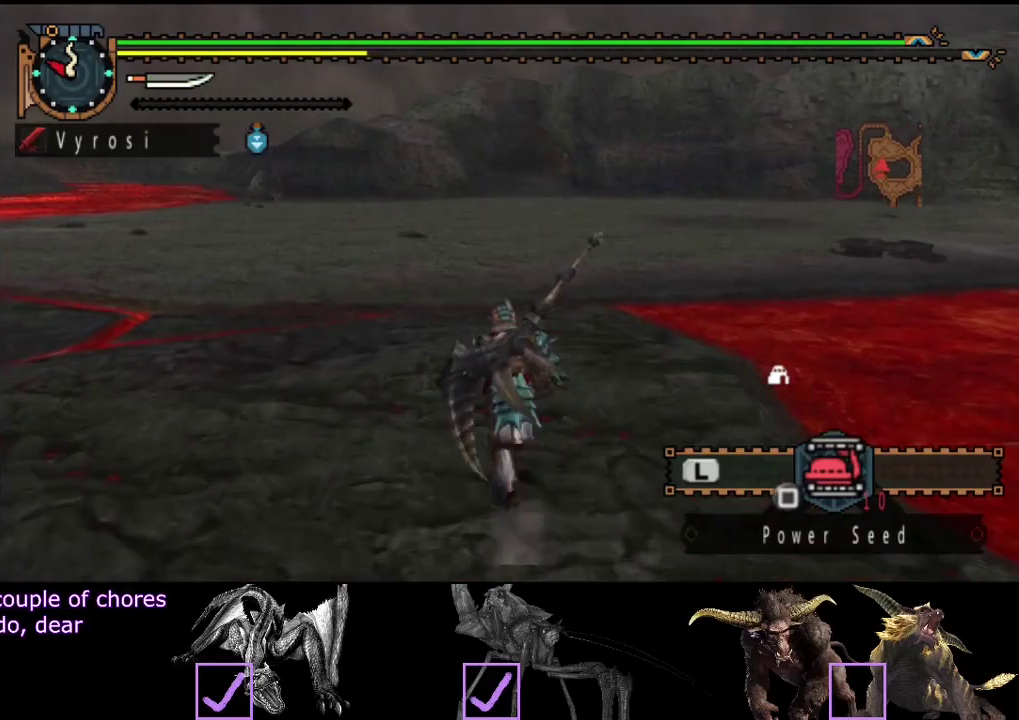
{"buttons": ["R2"], "left_stick": "up", "right_stick": "center", "events": []}
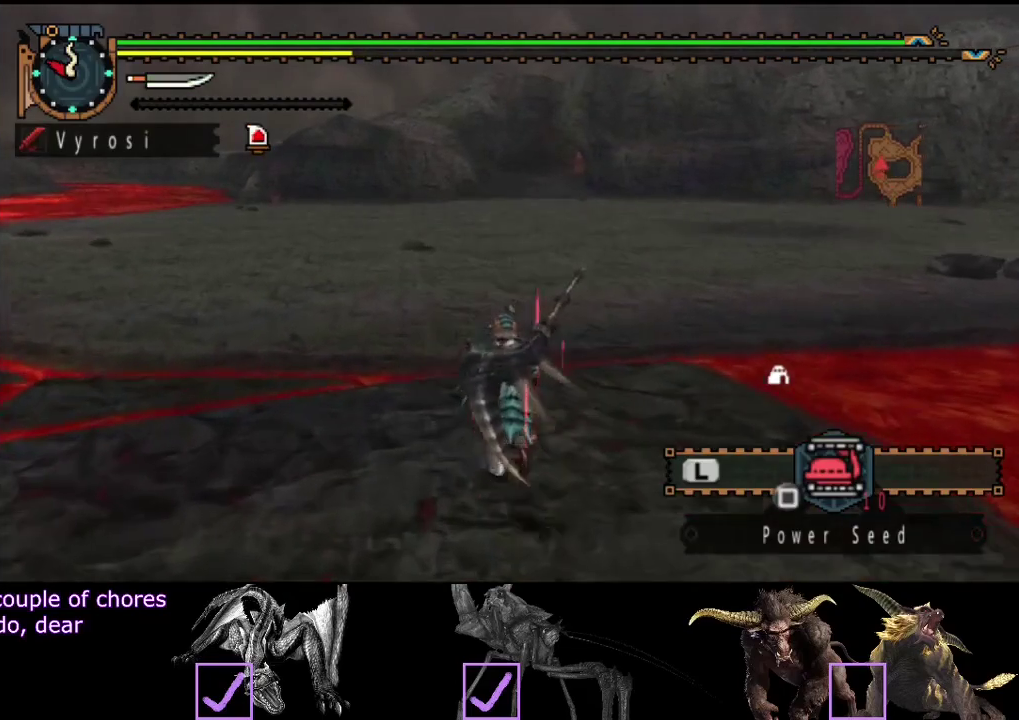
{"buttons": ["L2", "R2"], "left_stick": "up", "right_stick": "center", "events": [[117, "L2", "down"]]}
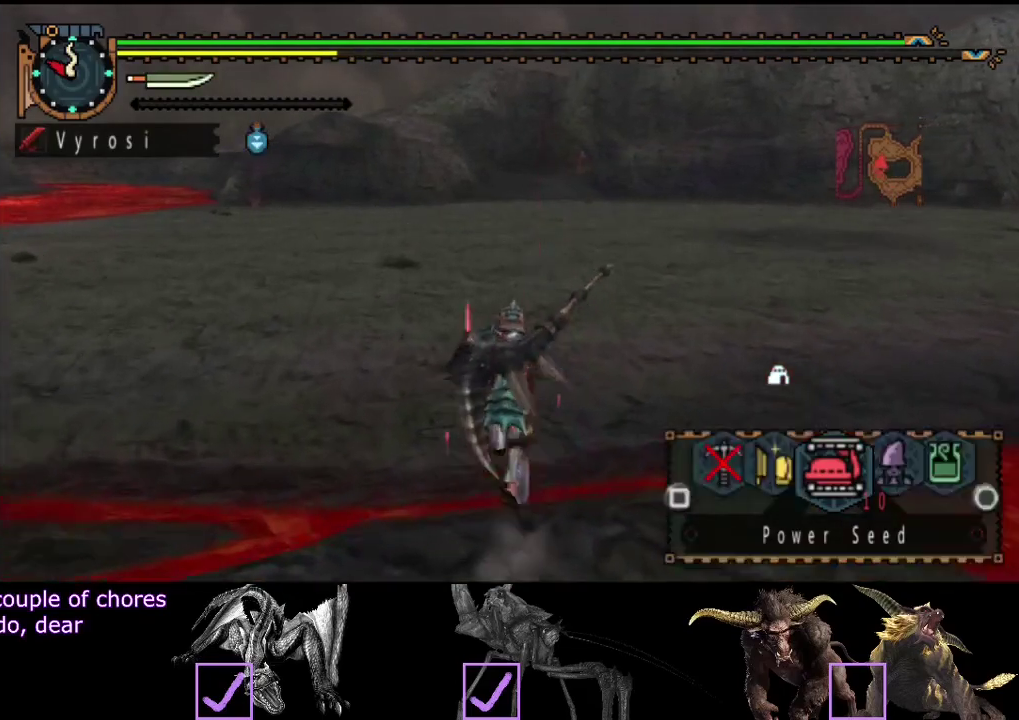
{"buttons": ["L2", "R2"], "left_stick": "up", "right_stick": "center", "events": []}
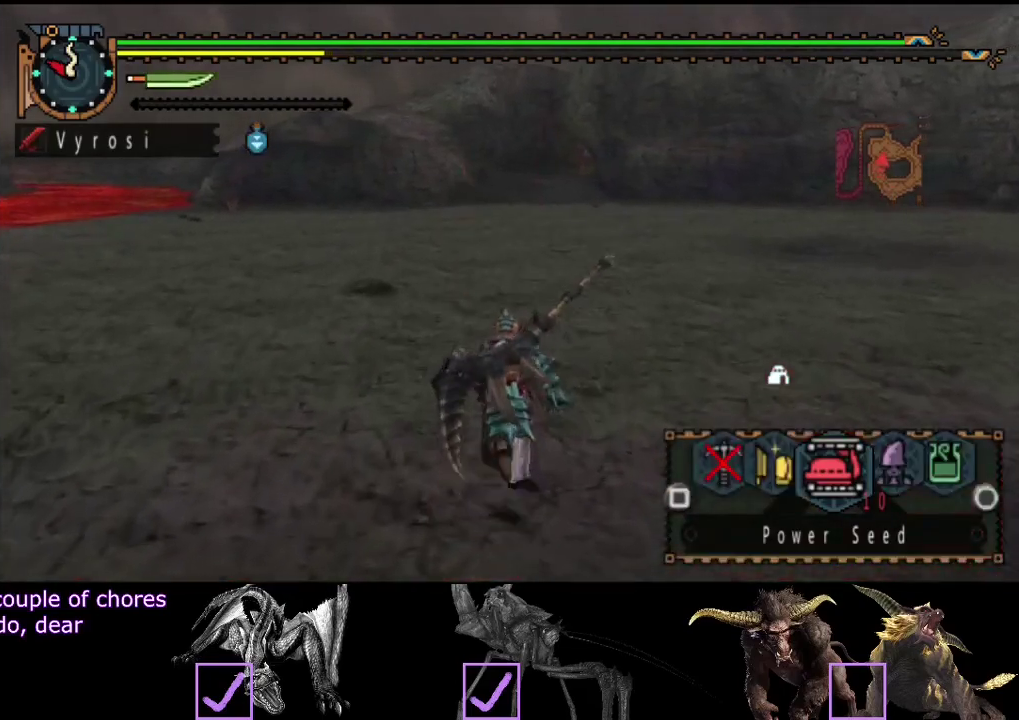
{"buttons": ["L2", "R2"], "left_stick": "up", "right_stick": "center", "events": []}
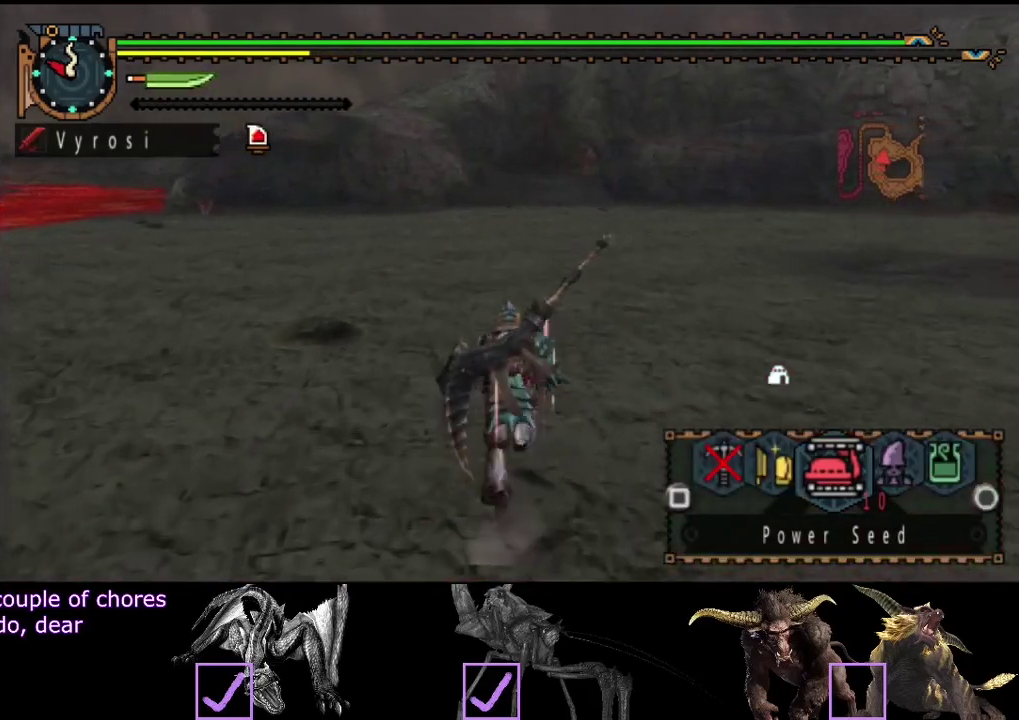
{"buttons": [], "left_stick": "up", "right_stick": "center", "events": [[33, "R2", "up"], [167, "L2", "up"]]}
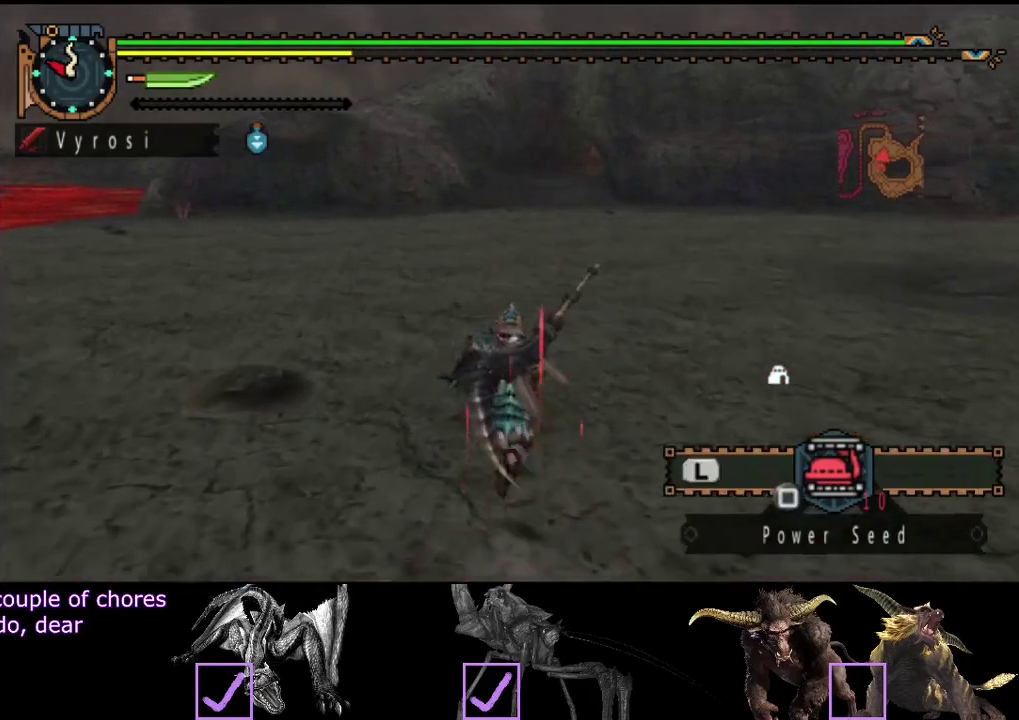
{"buttons": [], "left_stick": "up", "right_stick": "center", "events": []}
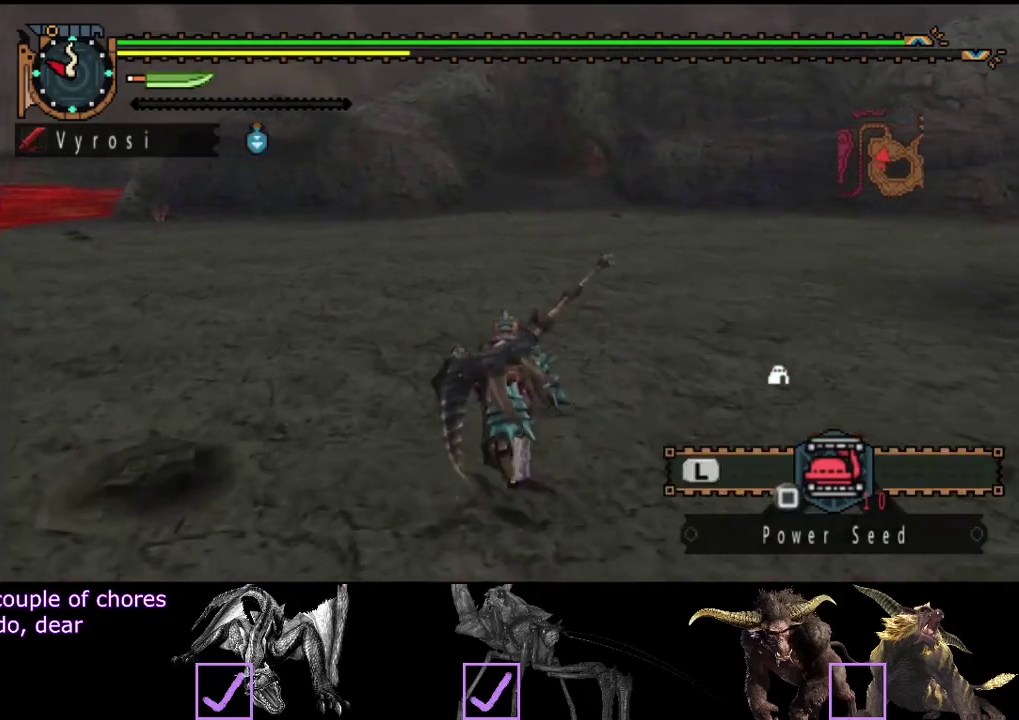
{"buttons": [], "left_stick": "up", "right_stick": "center", "events": []}
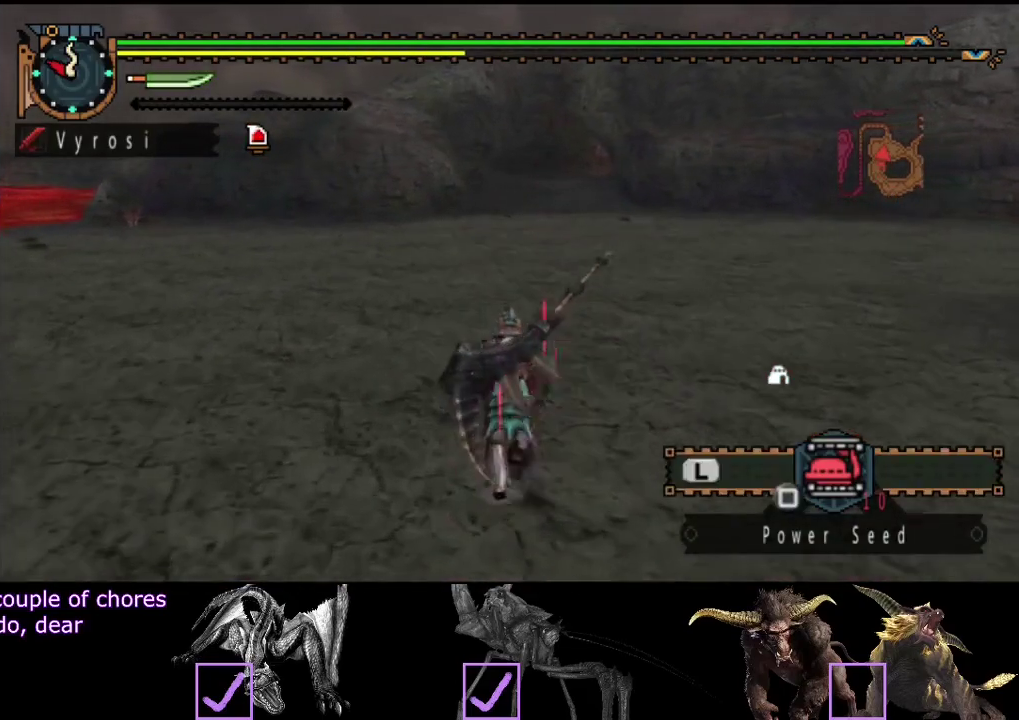
{"buttons": [], "left_stick": "up", "right_stick": "center", "events": []}
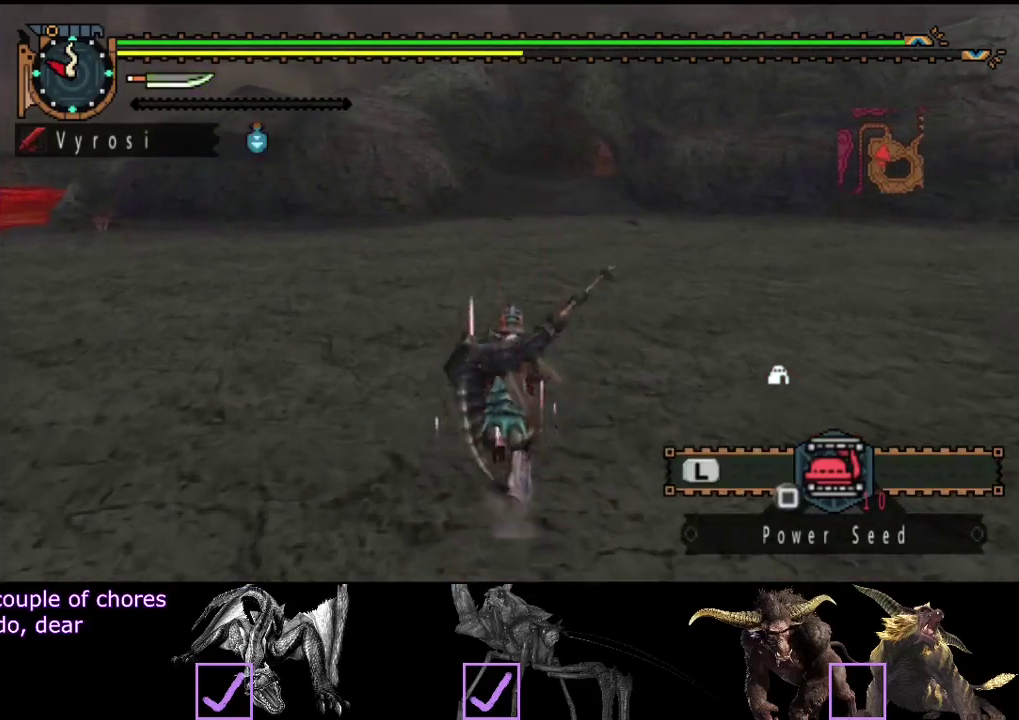
{"buttons": [], "left_stick": "up", "right_stick": "center", "events": []}
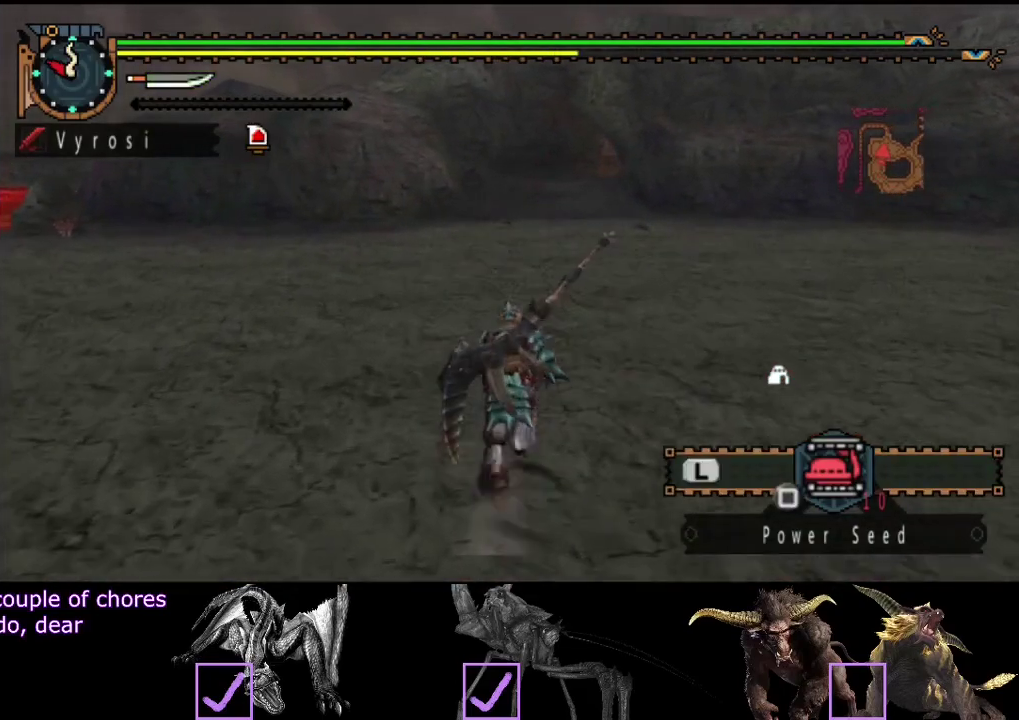
{"buttons": ["R2"], "left_stick": "up", "right_stick": "center", "events": [[67, "R2", "down"]]}
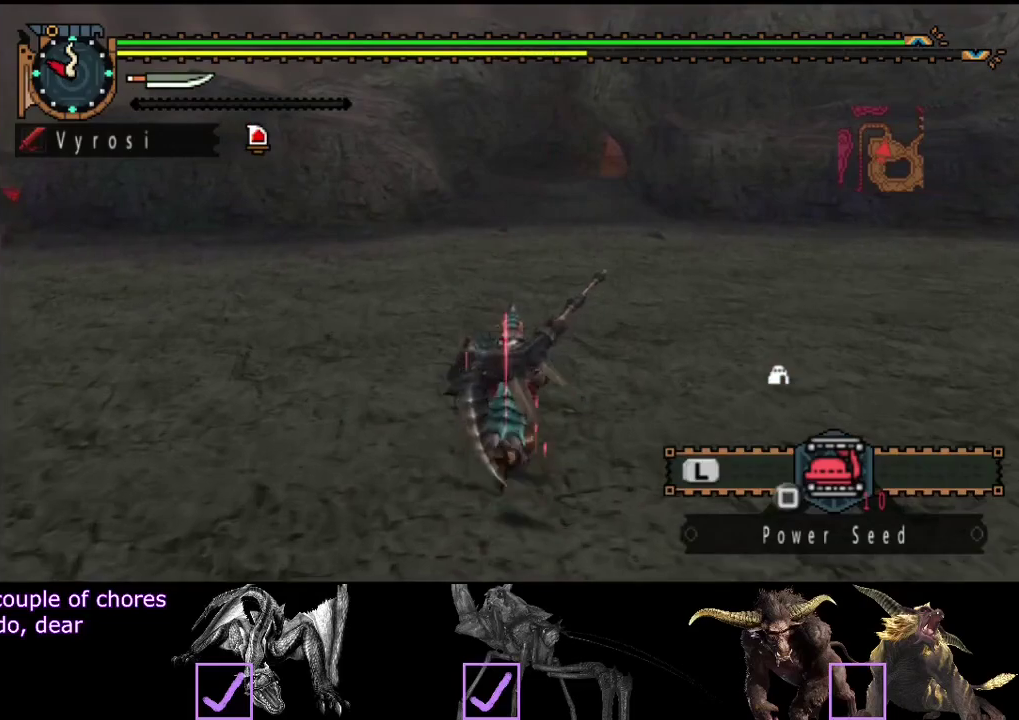
{"buttons": ["R2"], "left_stick": "up", "right_stick": "center", "events": []}
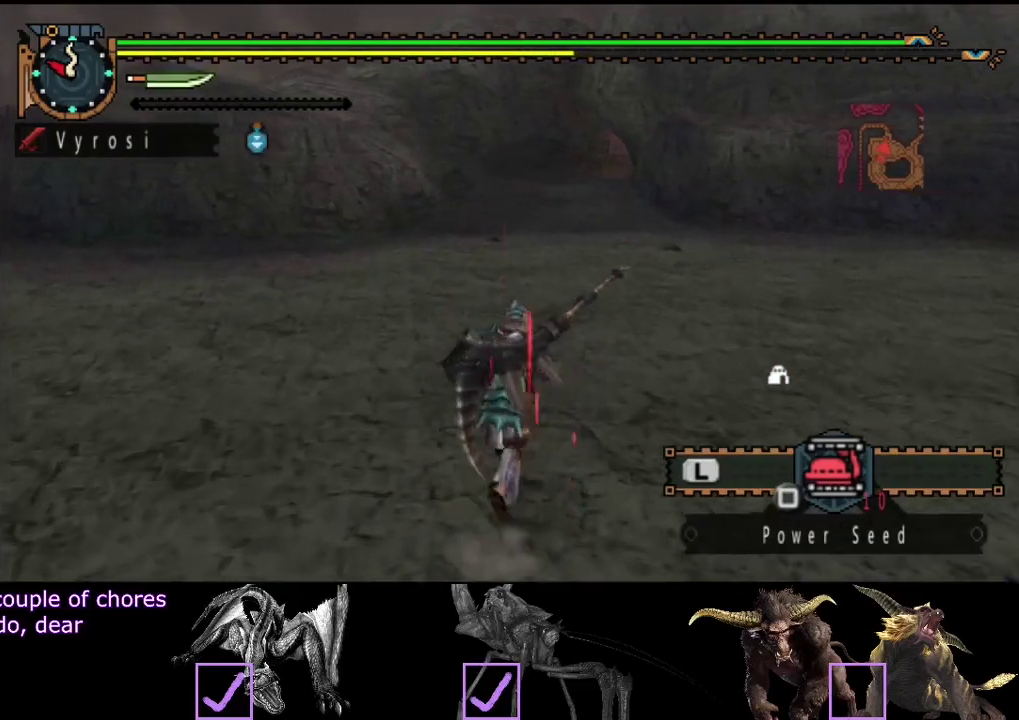
{"buttons": ["R2"], "left_stick": "up", "right_stick": "center", "events": []}
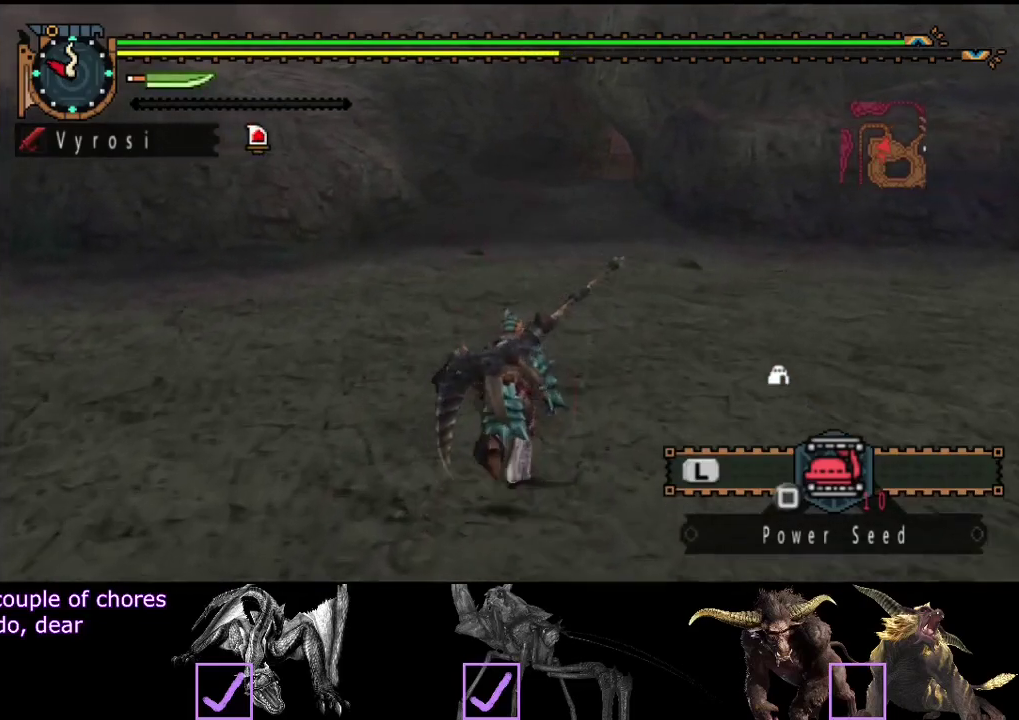
{"buttons": ["R2"], "left_stick": "up", "right_stick": "center", "events": []}
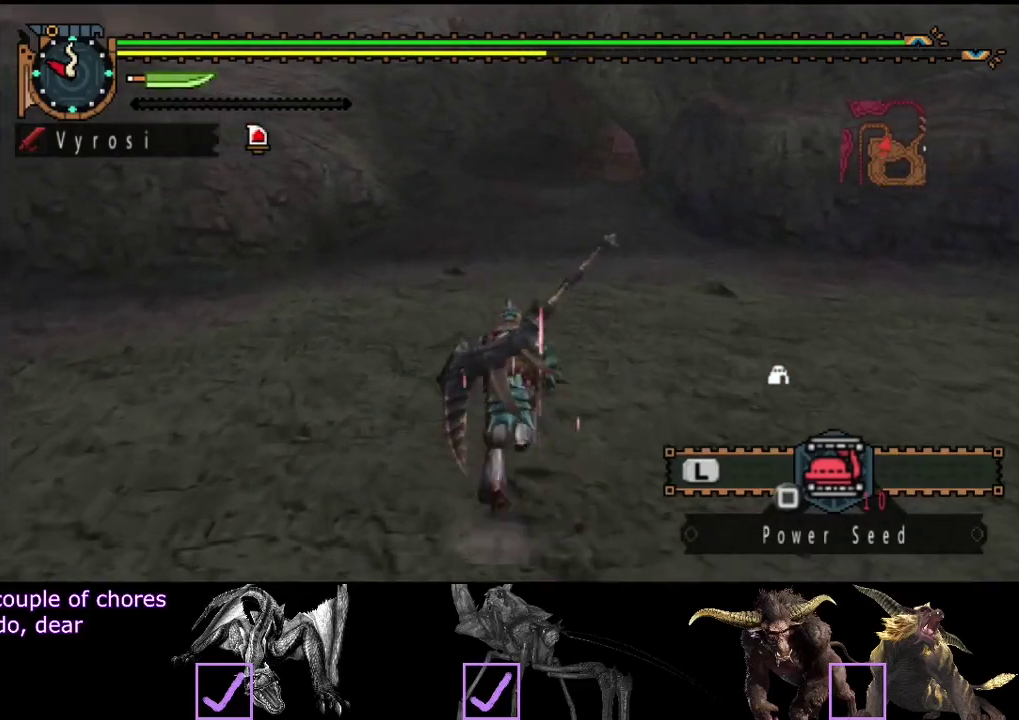
{"buttons": ["R2"], "left_stick": "up", "right_stick": "center", "events": []}
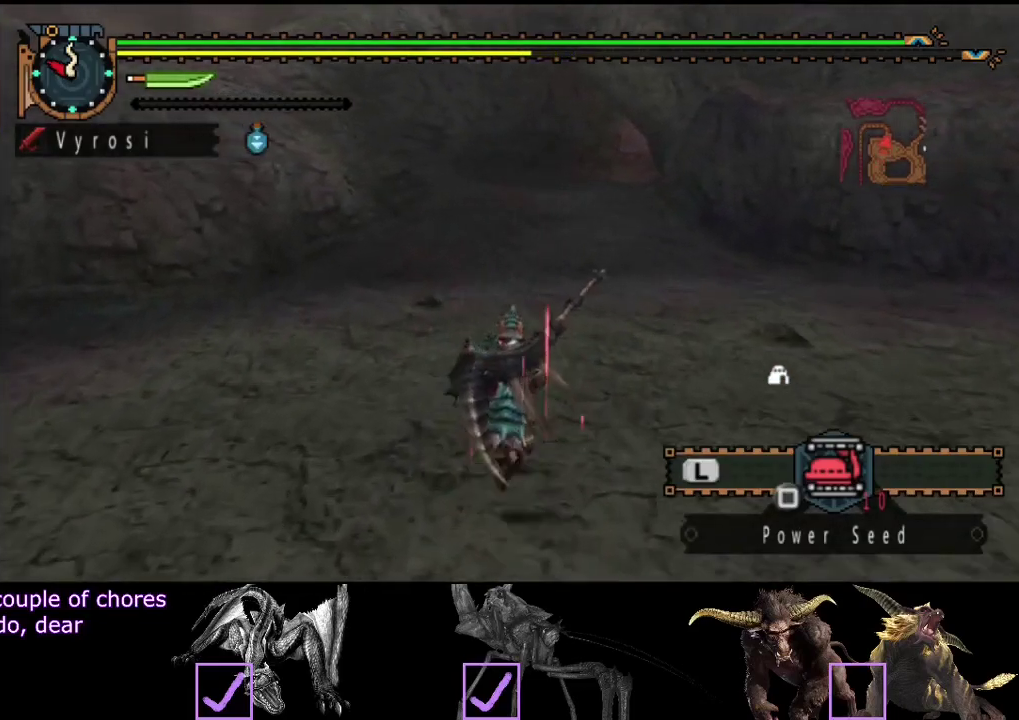
{"buttons": ["R2"], "left_stick": "up", "right_stick": "center", "events": []}
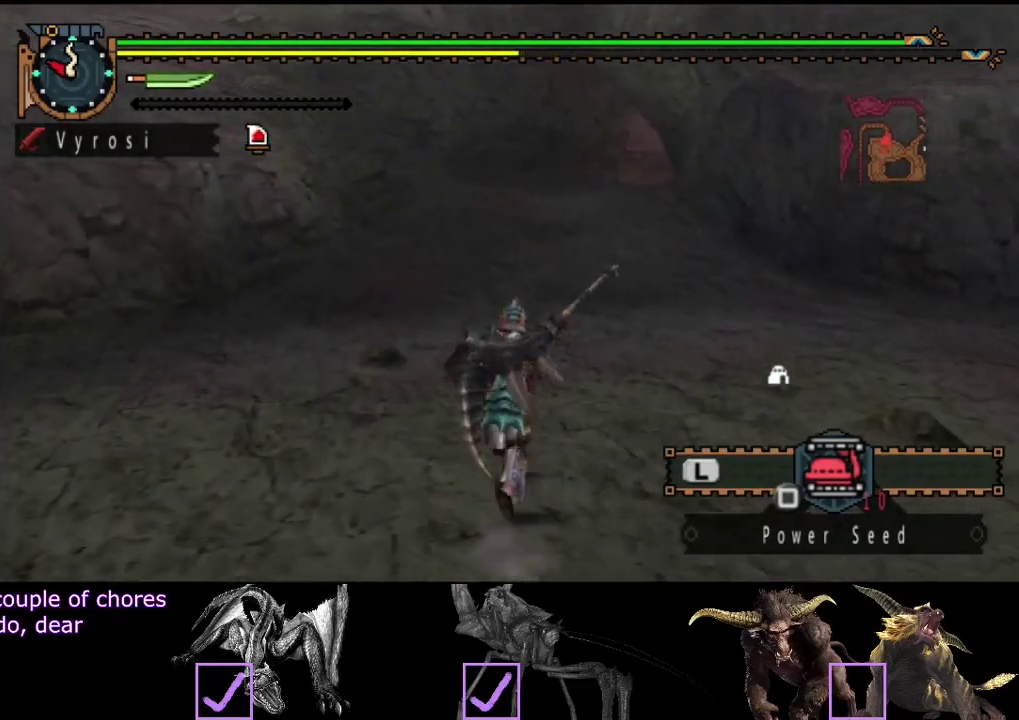
{"buttons": ["R2"], "left_stick": "up", "right_stick": "center", "events": []}
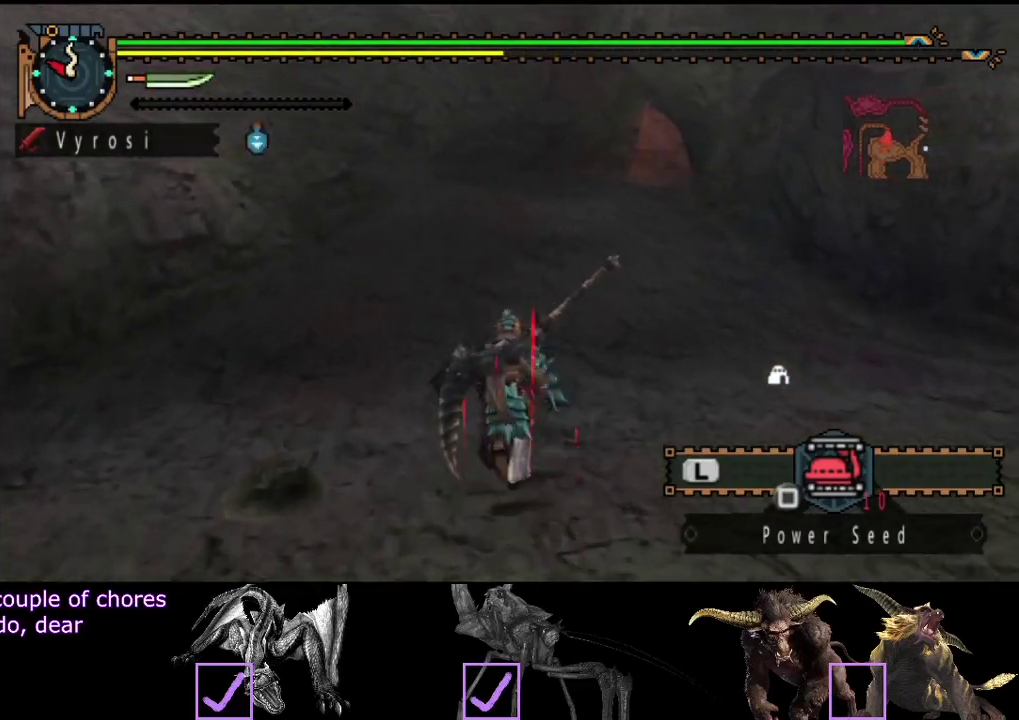
{"buttons": ["R2"], "left_stick": "up", "right_stick": "center", "events": []}
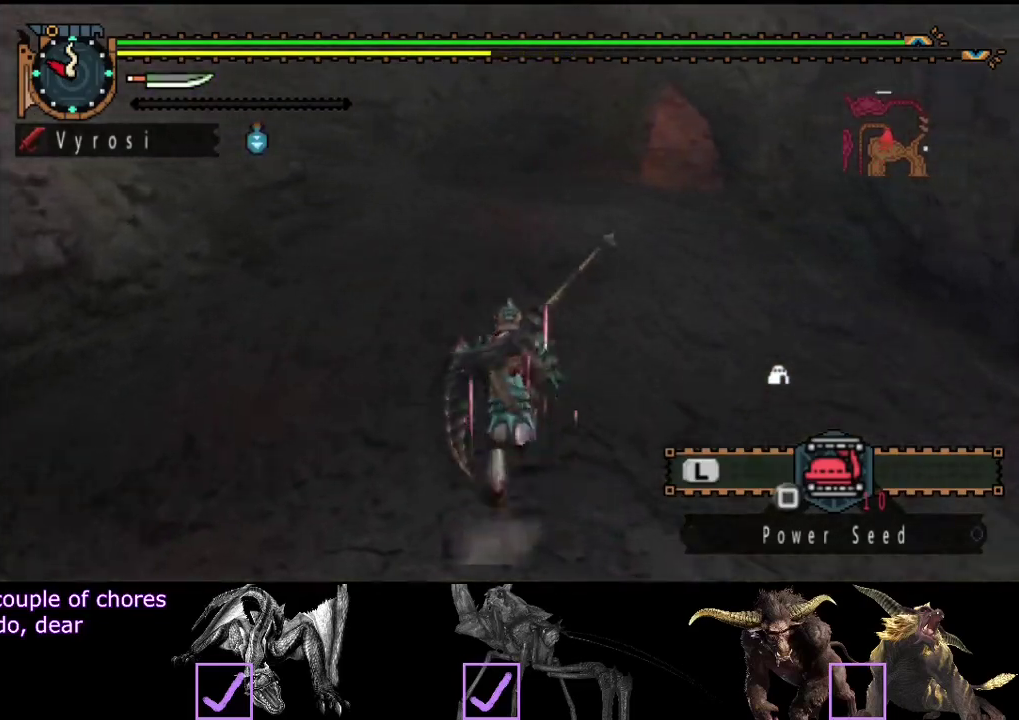
{"buttons": ["R2"], "left_stick": "up", "right_stick": "center", "events": []}
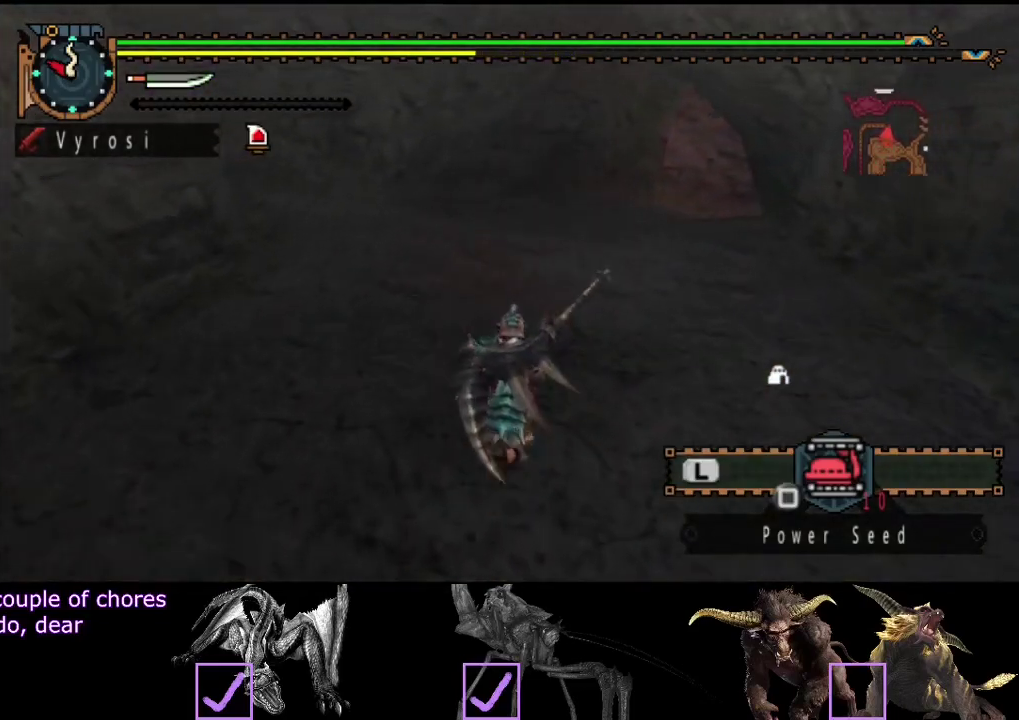
{"buttons": ["R2"], "left_stick": "up", "right_stick": "center", "events": []}
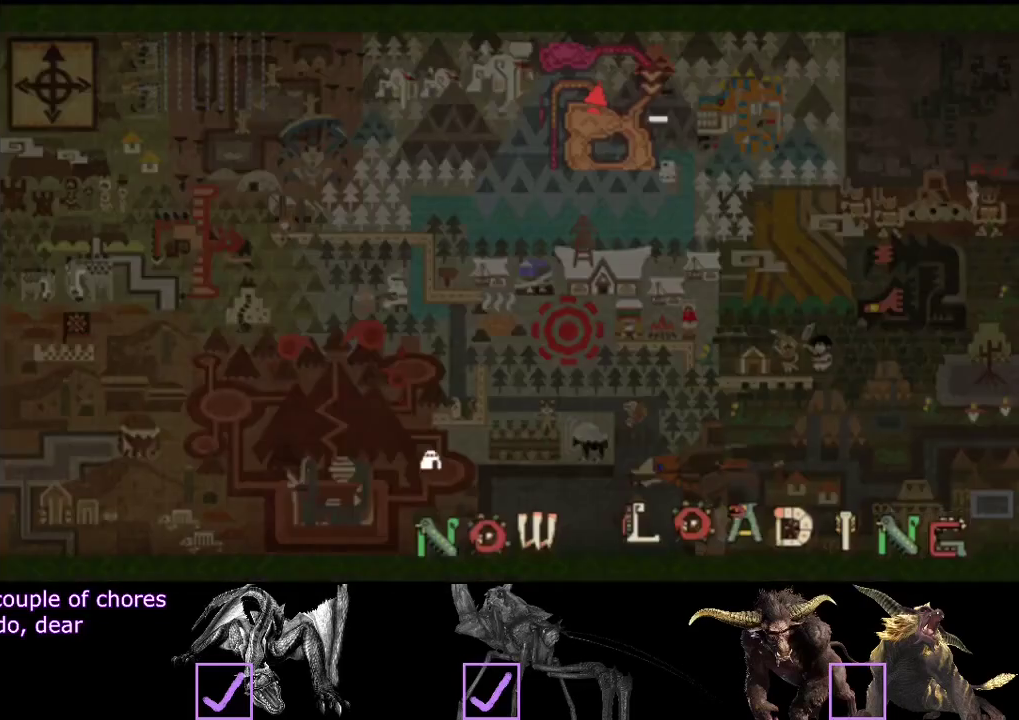
{"buttons": ["R2"], "left_stick": "up", "right_stick": "left", "events": [[483, "right_stick", "left"]]}
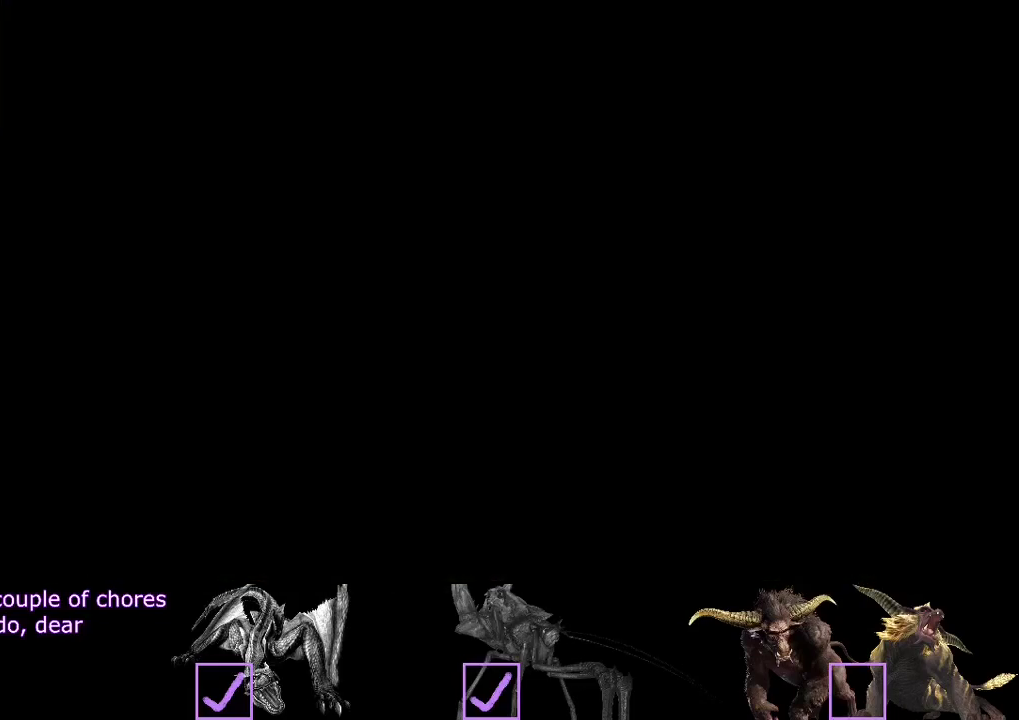
{"buttons": ["R2"], "left_stick": "up", "right_stick": "center", "events": [[233, "right_stick", "center"]]}